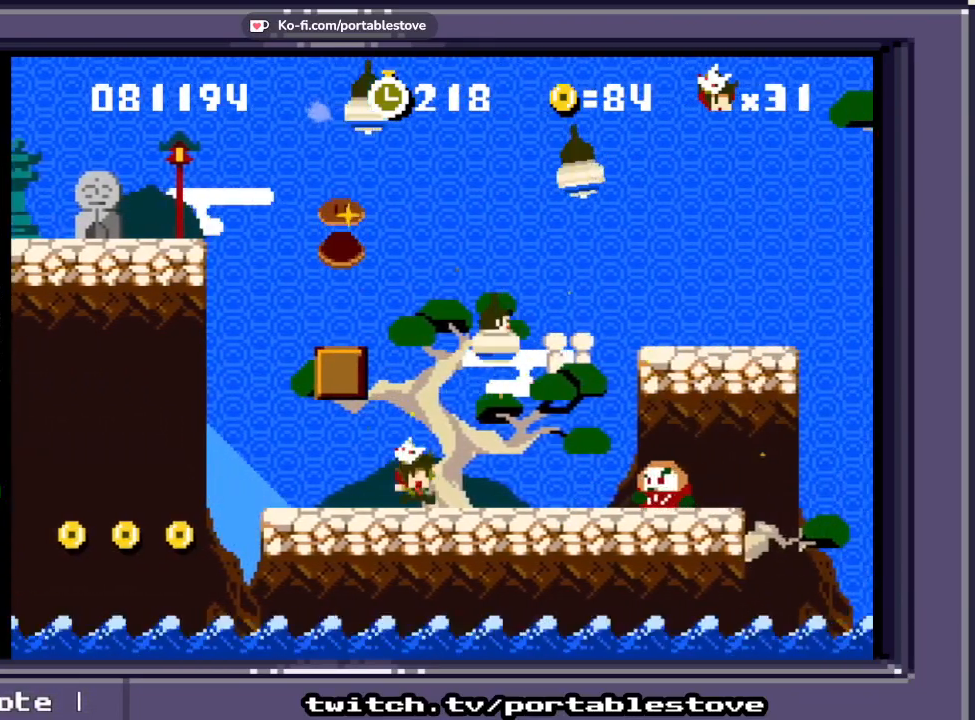
Gameplay with a controller (Xbox layout); each line is a JSON object with the inputs held at the frame after it (dt_ms = milliseconds from this image to that frame). "events" lists button and stick changes between this image and that frame as [ms after this image, input, new state], when the widget could be followed in between. Not read: L2 L3 R2 R3 SELECT START left_stick right_stick.
{"dt_ms": 500, "buttons": ["A", "X"], "events": [[83, "DPAD_RIGHT", "down"], [217, "DPAD_RIGHT", "up"], [250, "DPAD_RIGHT", "down"], [317, "A", "down"], [383, "DPAD_RIGHT", "up"]]}
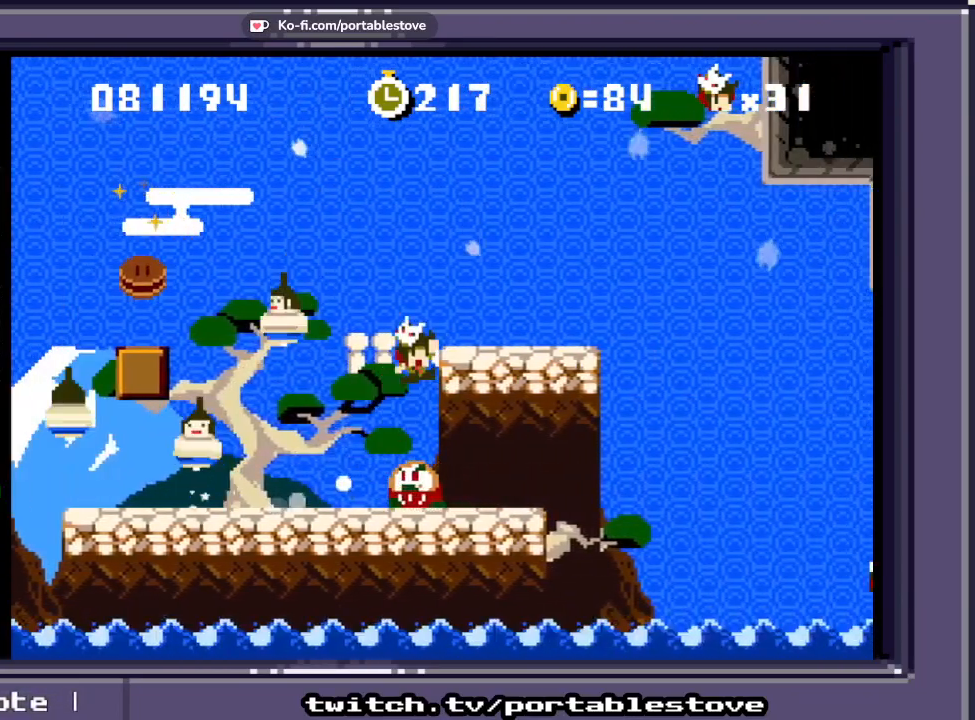
{"dt_ms": 500, "buttons": ["A", "X", "DPAD_LEFT"], "events": [[217, "A", "up"], [283, "A", "down"], [317, "DPAD_LEFT", "down"]]}
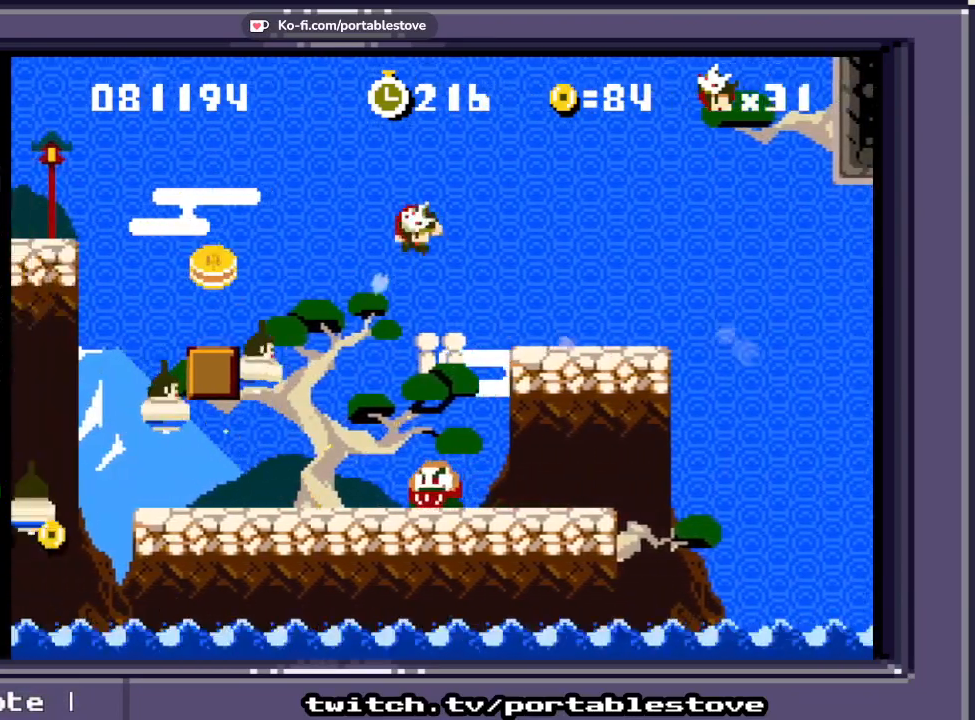
{"dt_ms": 500, "buttons": ["A", "X", "DPAD_RIGHT"], "events": [[17, "DPAD_LEFT", "up"], [83, "DPAD_RIGHT", "down"], [217, "DPAD_RIGHT", "up"], [417, "DPAD_RIGHT", "down"]]}
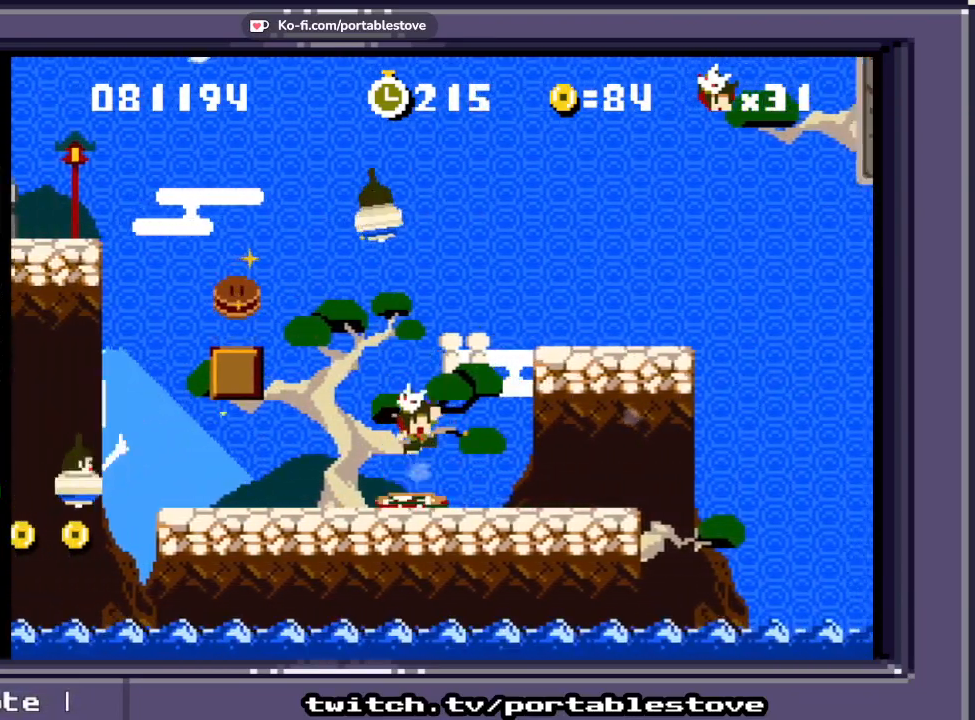
{"dt_ms": 500, "buttons": ["X", "DPAD_RIGHT"], "events": [[250, "DPAD_RIGHT", "up"], [417, "DPAD_RIGHT", "down"], [483, "A", "up"]]}
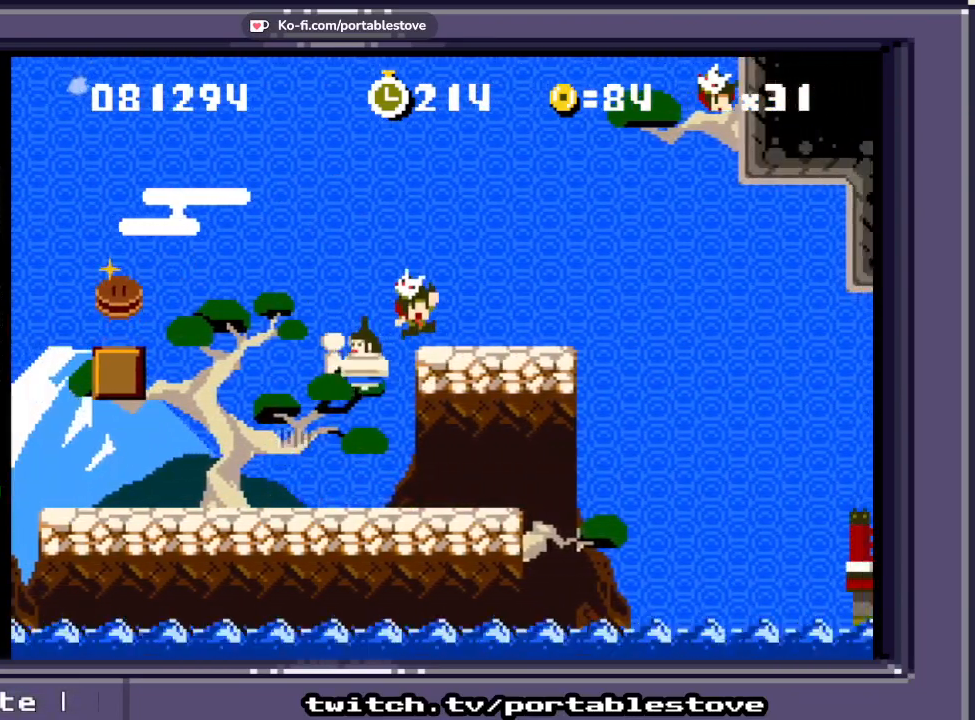
{"dt_ms": 500, "buttons": ["A", "X", "DPAD_LEFT"], "events": [[117, "DPAD_RIGHT", "up"], [217, "A", "down"], [217, "DPAD_LEFT", "down"]]}
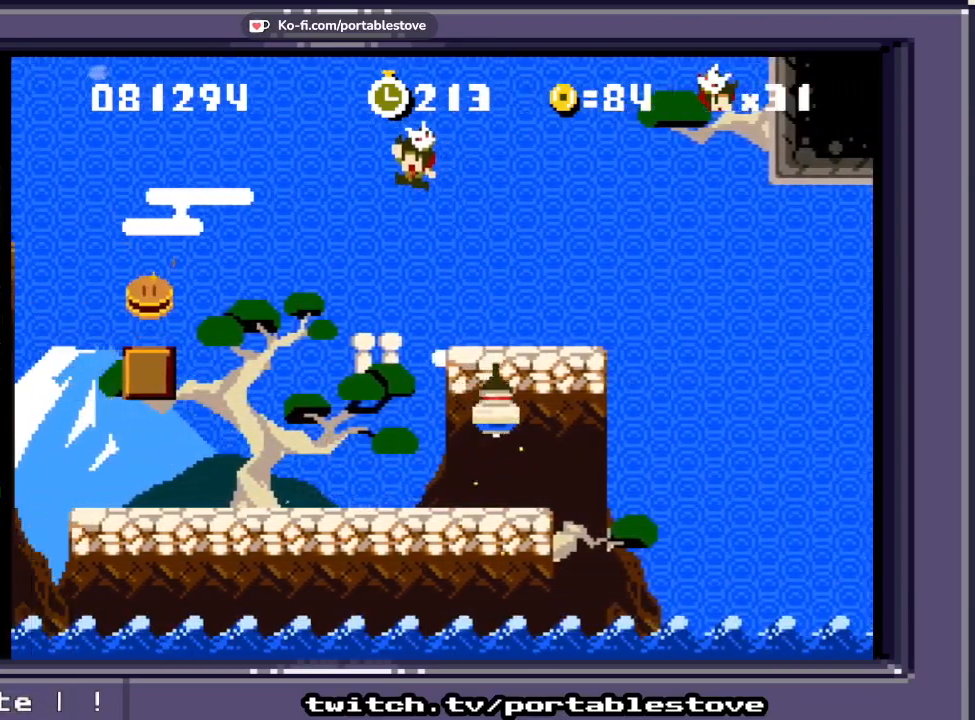
{"dt_ms": 500, "buttons": ["X"], "events": [[50, "A", "up"], [283, "A", "down"], [383, "DPAD_LEFT", "up"], [417, "A", "up"]]}
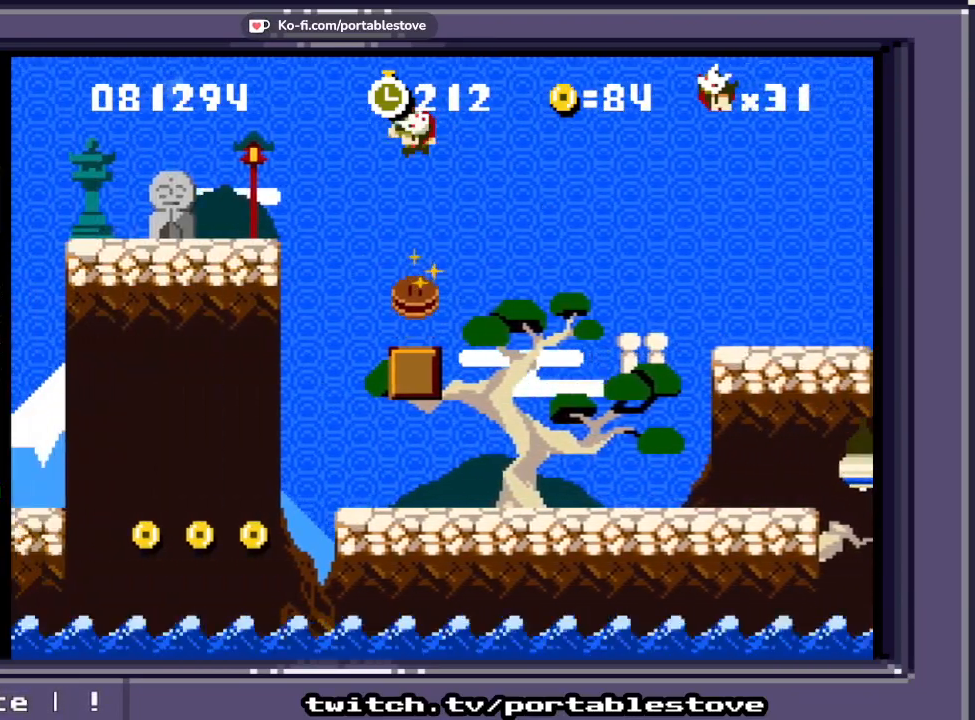
{"dt_ms": 500, "buttons": ["A", "X", "DPAD_RIGHT"], "events": [[450, "A", "down"], [450, "DPAD_RIGHT", "down"]]}
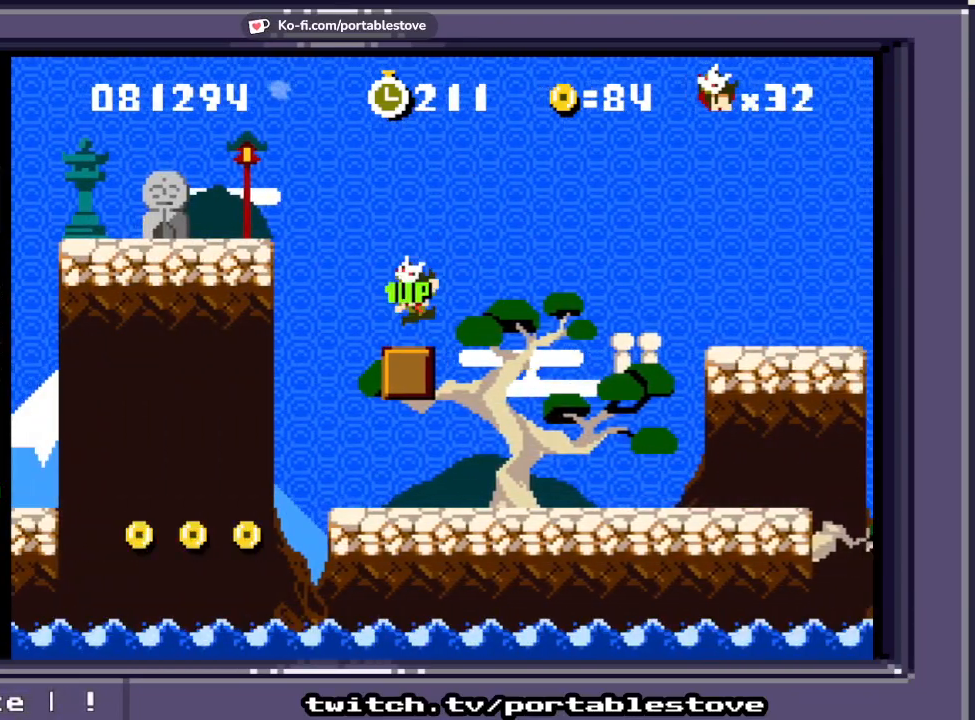
{"dt_ms": 500, "buttons": ["X", "DPAD_RIGHT"], "events": [[383, "A", "up"]]}
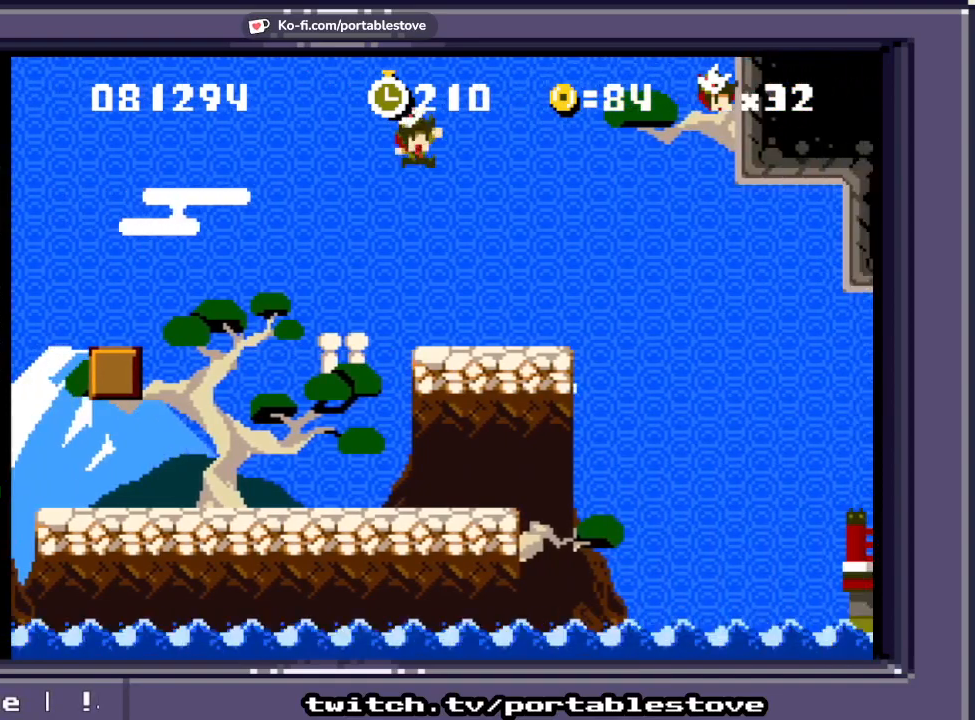
{"dt_ms": 500, "buttons": ["X", "DPAD_RIGHT"], "events": [[50, "DPAD_RIGHT", "up"], [317, "DPAD_RIGHT", "down"], [383, "A", "down"], [483, "A", "up"]]}
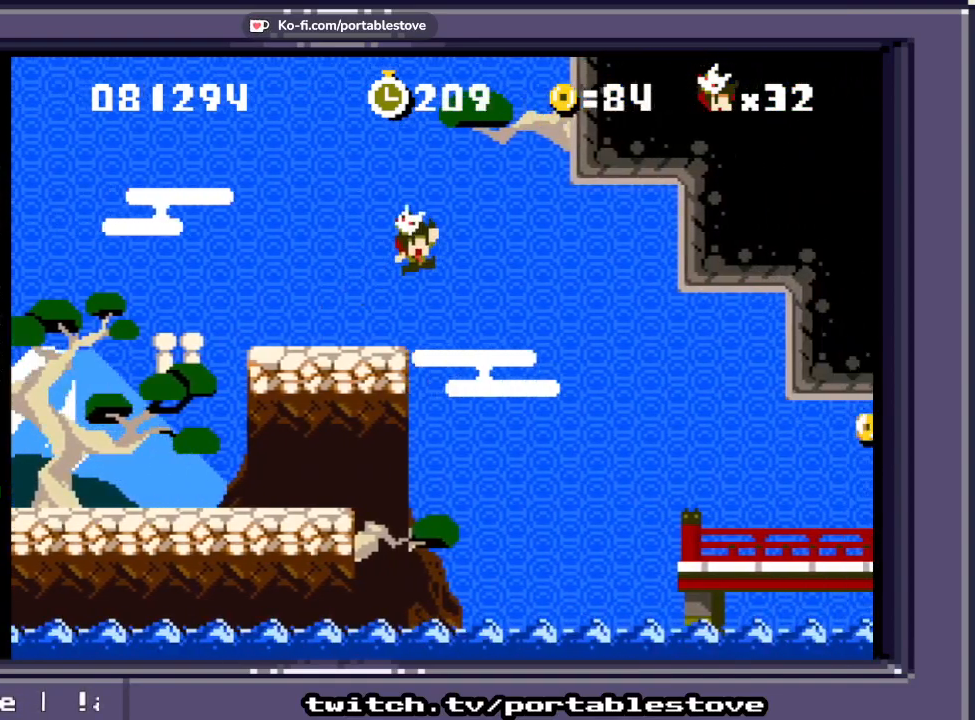
{"dt_ms": 500, "buttons": ["X", "DPAD_RIGHT"], "events": []}
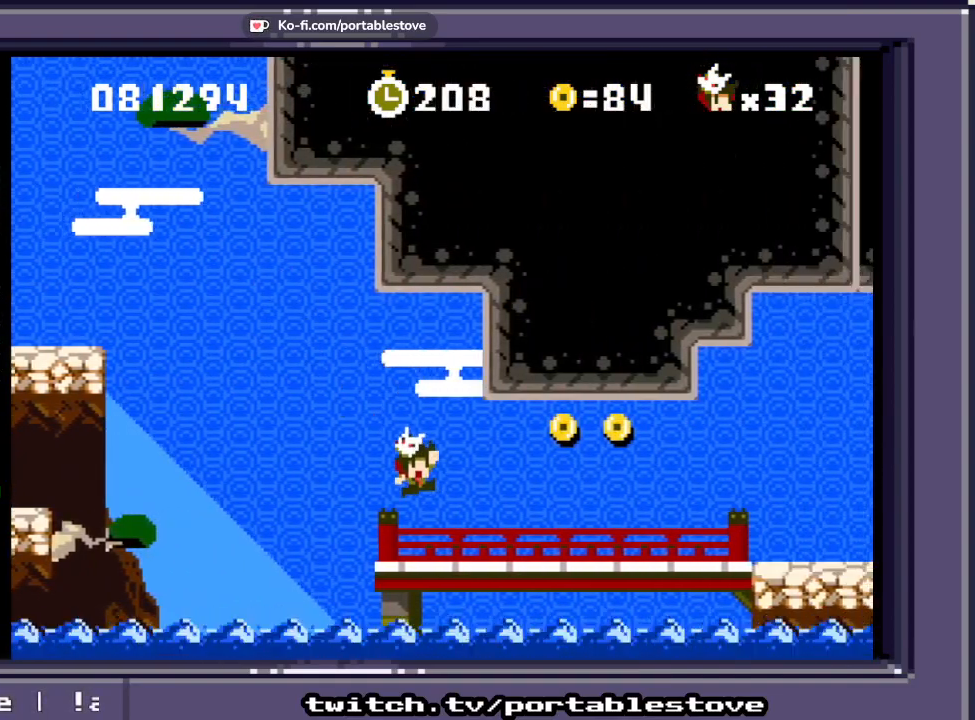
{"dt_ms": 500, "buttons": ["X", "DPAD_RIGHT"], "events": [[183, "A", "down"], [350, "A", "up"]]}
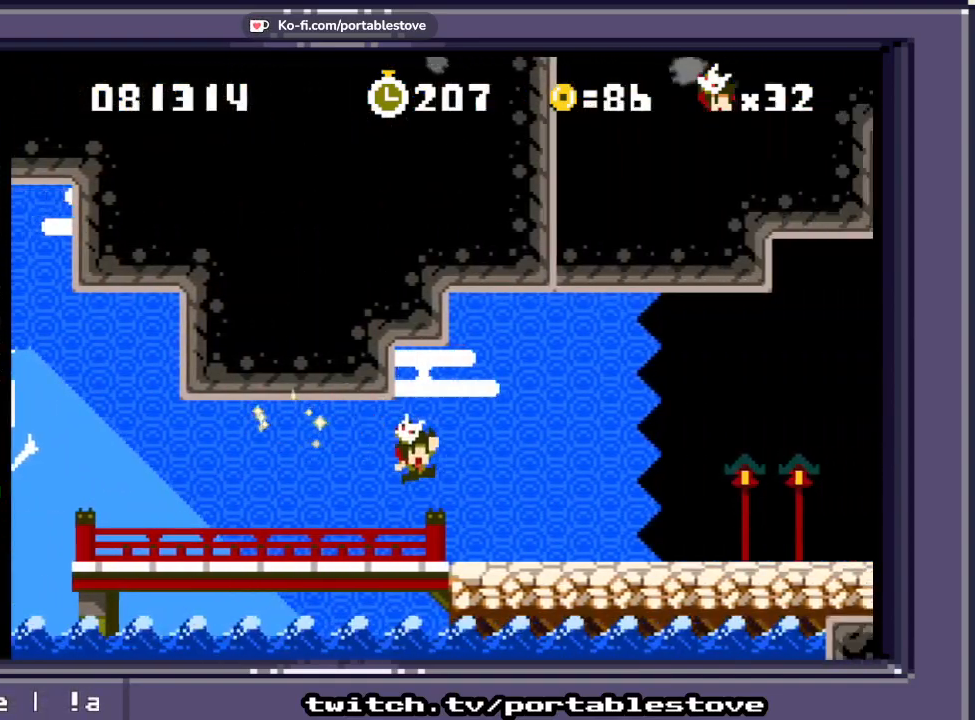
{"dt_ms": 500, "buttons": ["X", "DPAD_RIGHT"], "events": []}
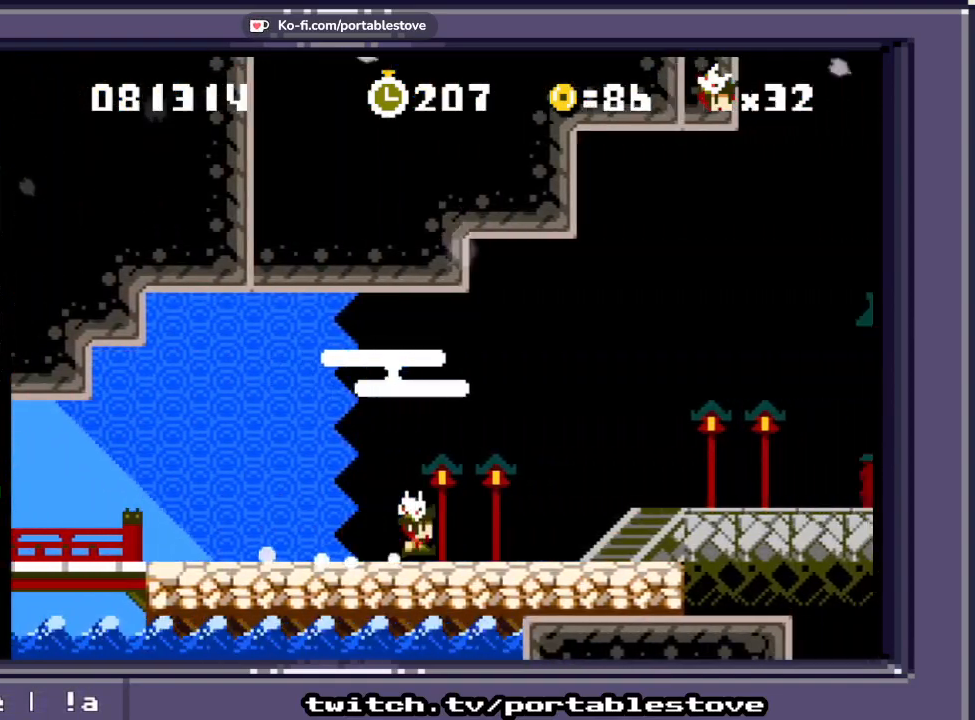
{"dt_ms": 500, "buttons": ["X", "DPAD_RIGHT"], "events": [[50, "A", "down"], [217, "A", "up"]]}
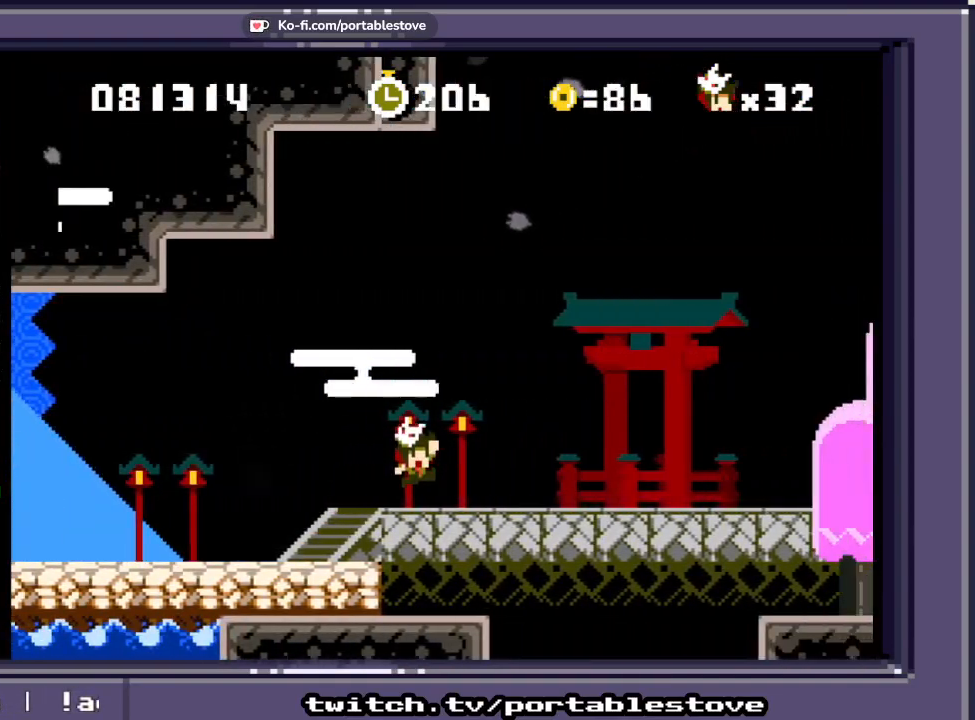
{"dt_ms": 1000, "buttons": []}
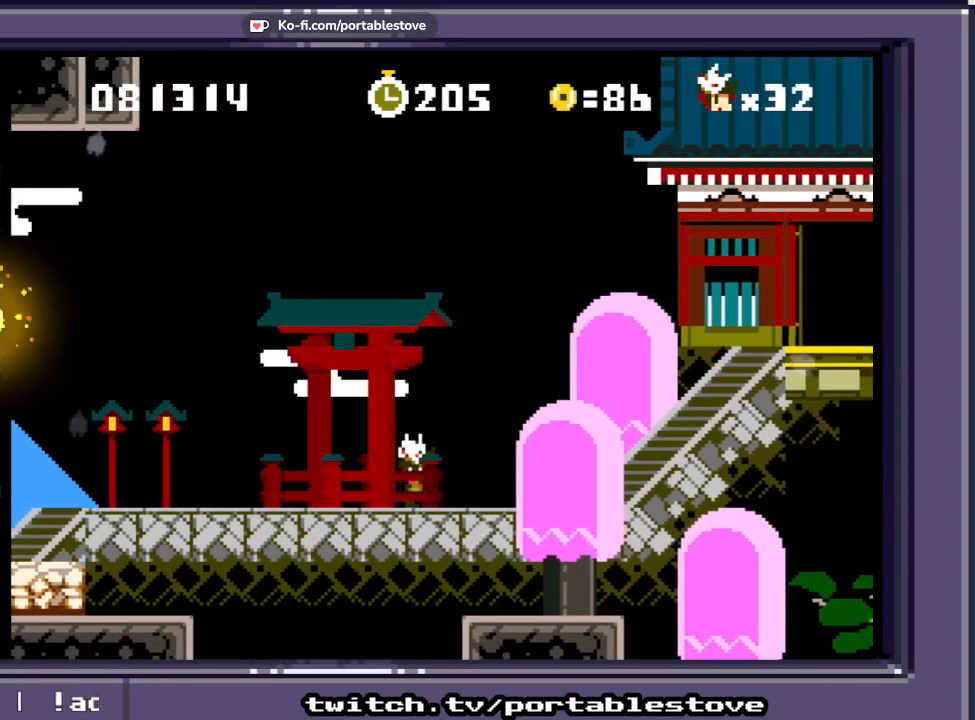
{"dt_ms": 500, "buttons": [], "events": []}
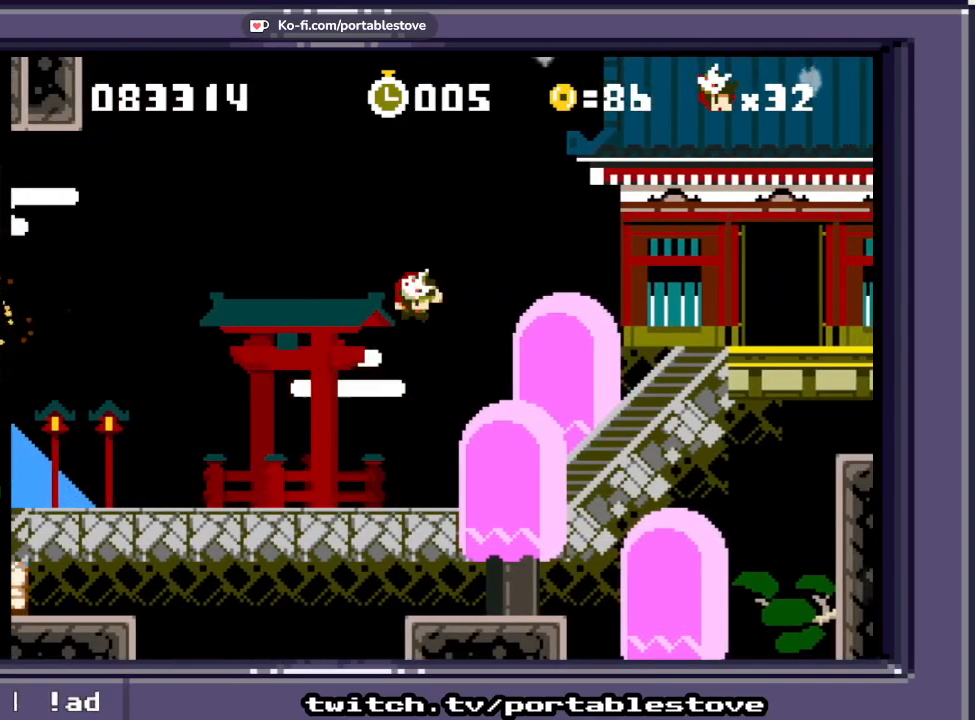
{"dt_ms": 500, "buttons": [], "events": []}
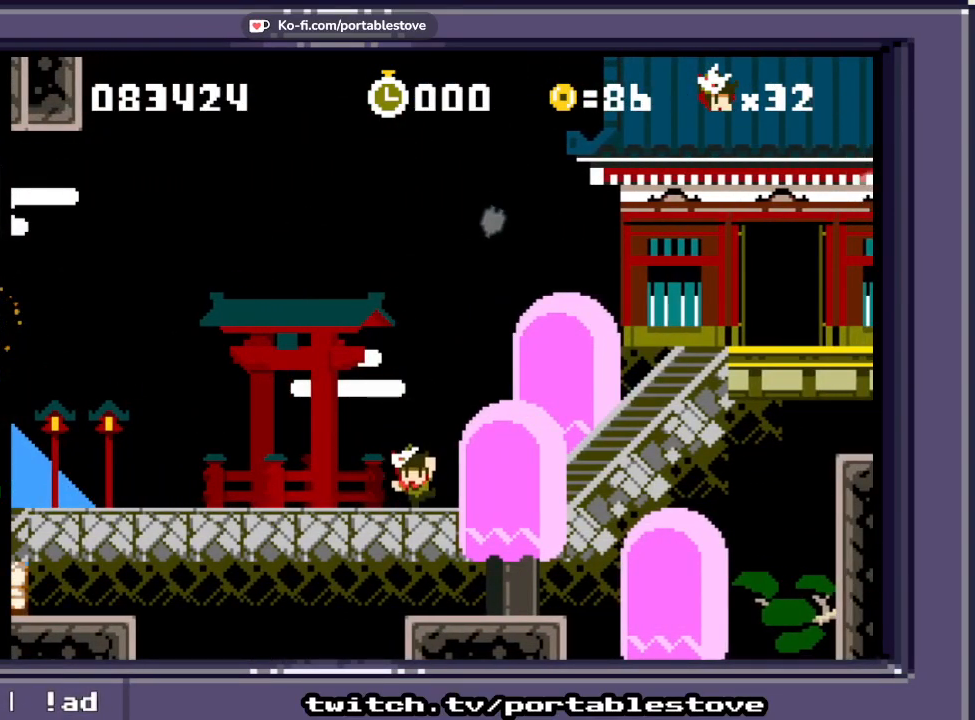
{"dt_ms": 500, "buttons": [], "events": []}
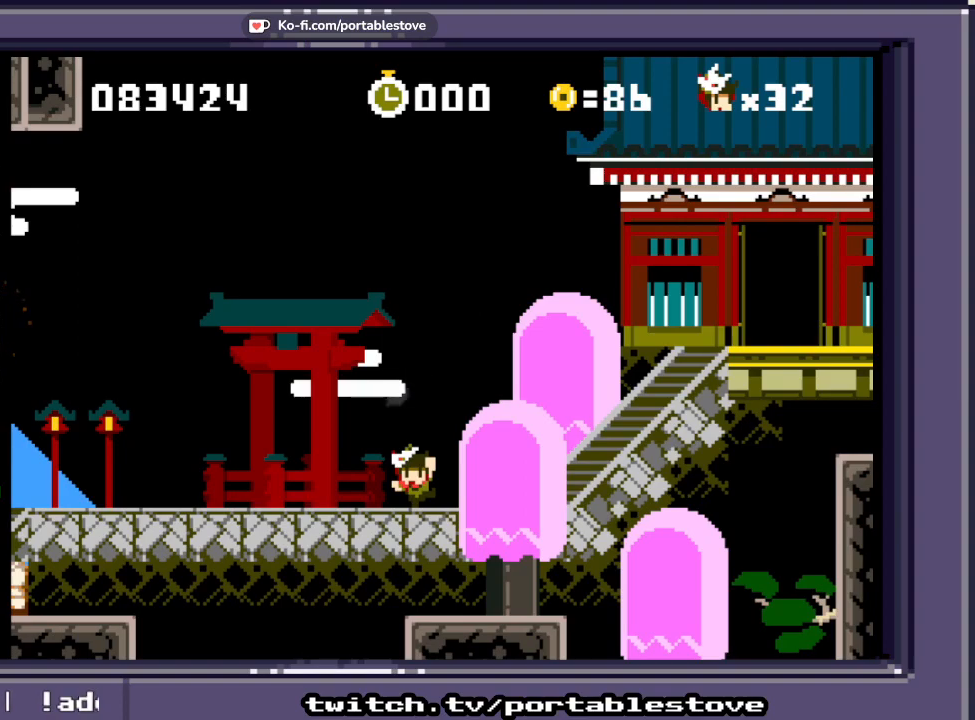
{"dt_ms": 500, "buttons": ["A"], "events": [[483, "A", "down"]]}
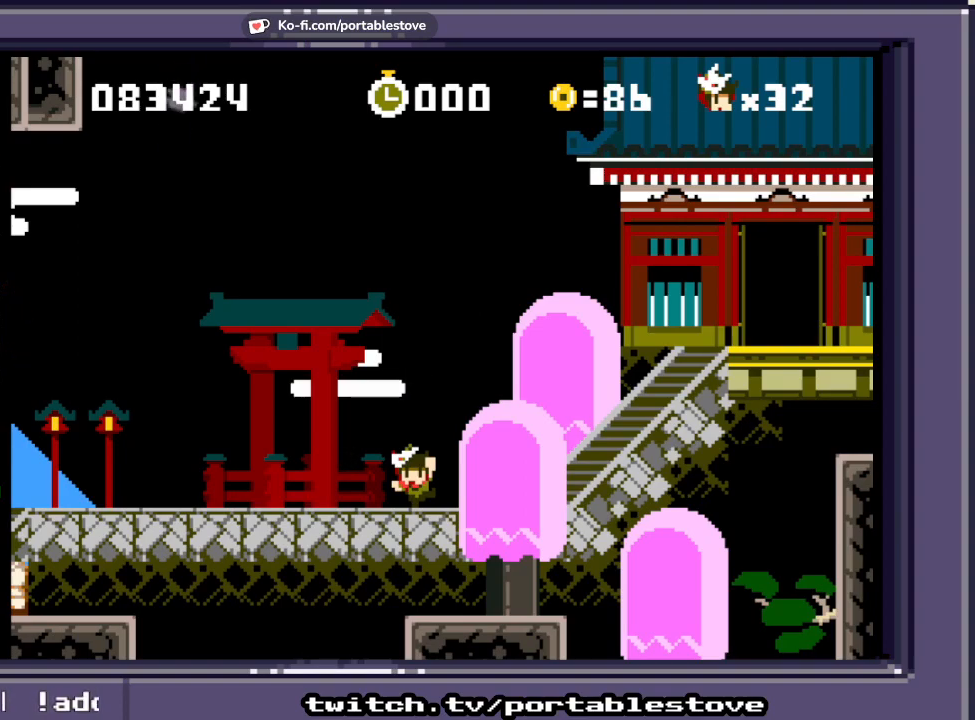
{"dt_ms": 500, "buttons": [], "events": [[150, "A", "up"]]}
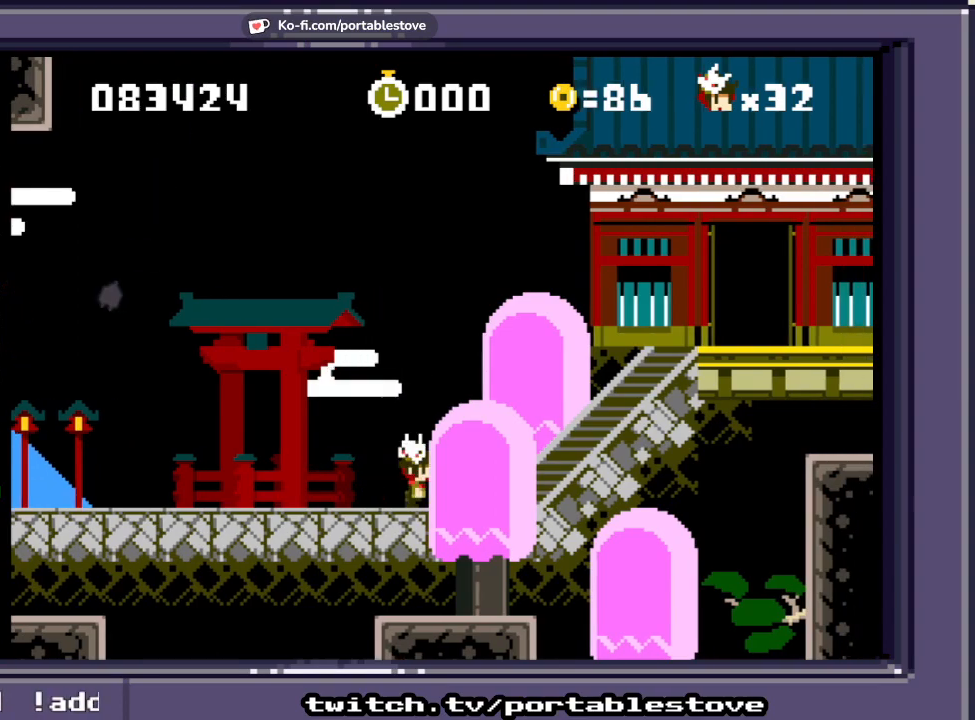
{"dt_ms": 500, "buttons": [], "events": []}
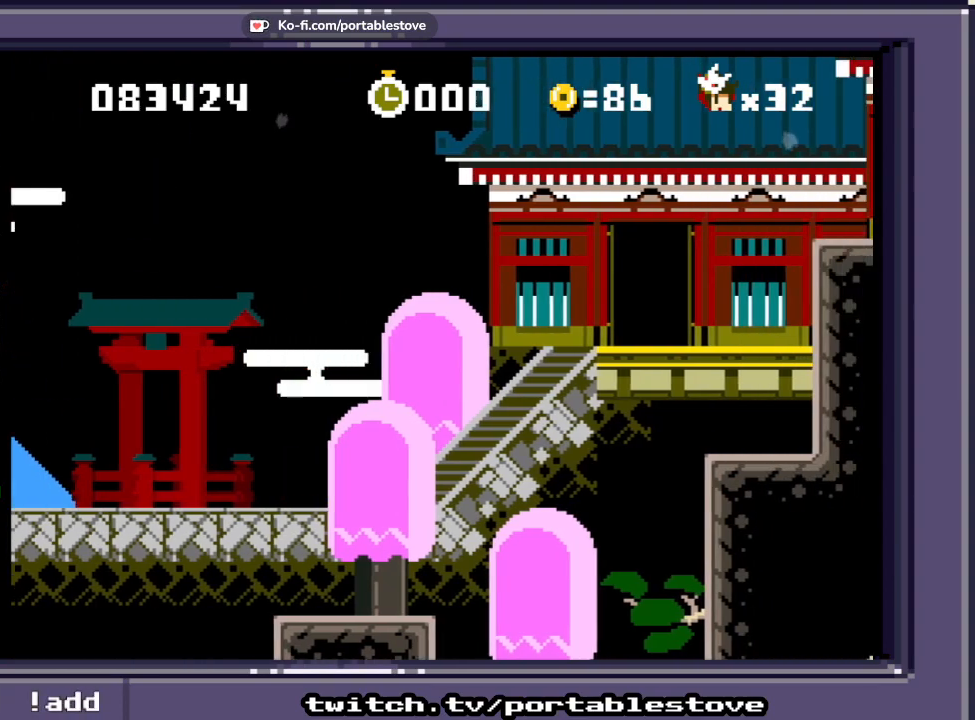
{"dt_ms": 500, "buttons": [], "events": []}
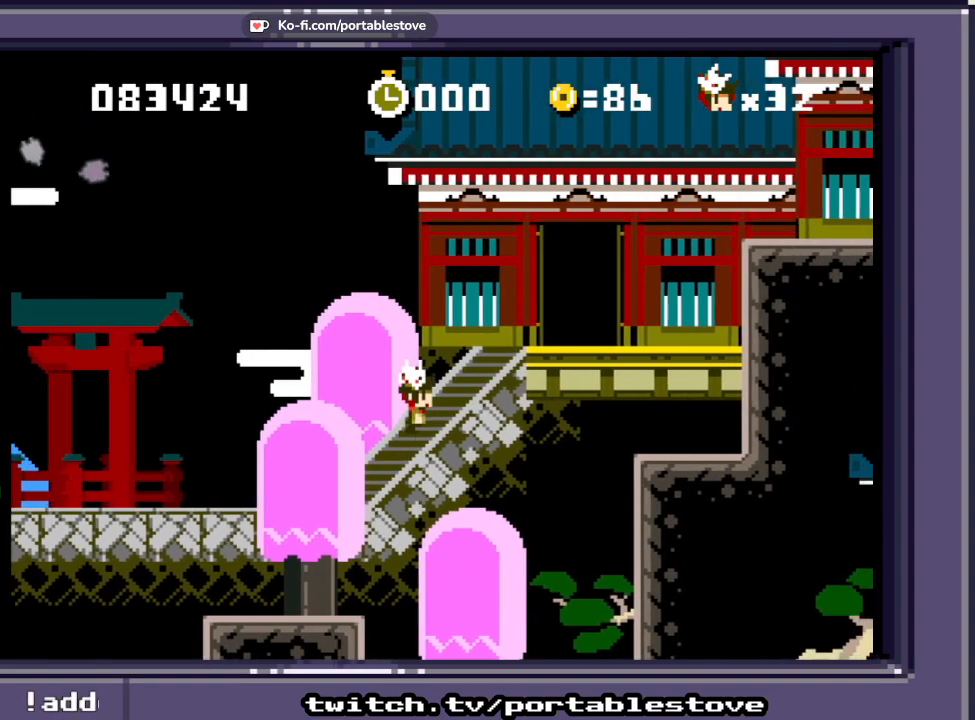
{"dt_ms": 500, "buttons": [], "events": []}
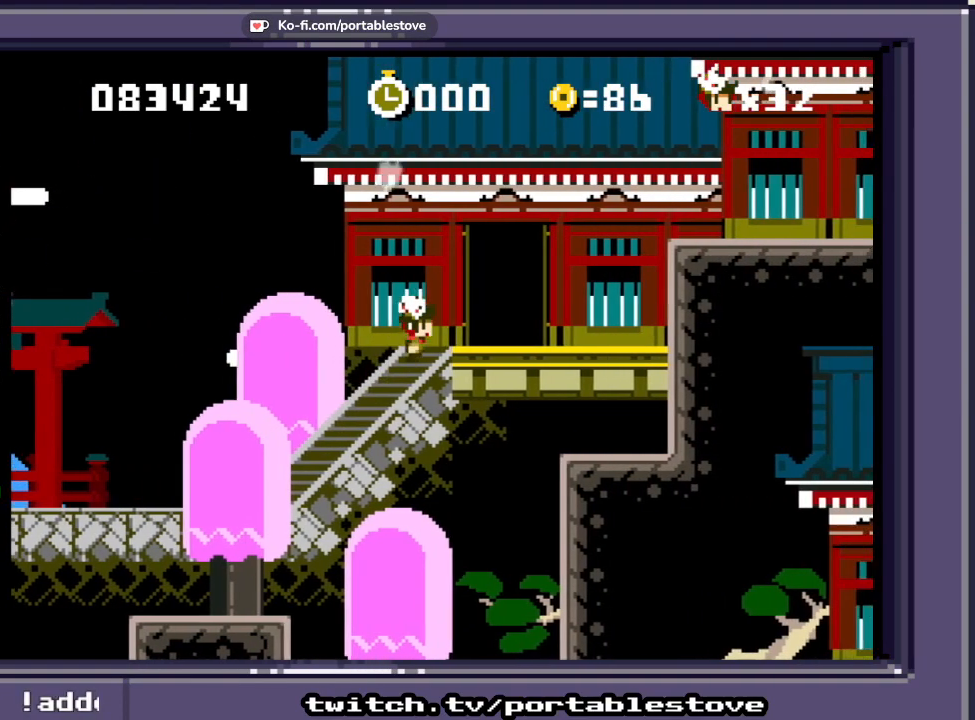
{"dt_ms": 500, "buttons": [], "events": []}
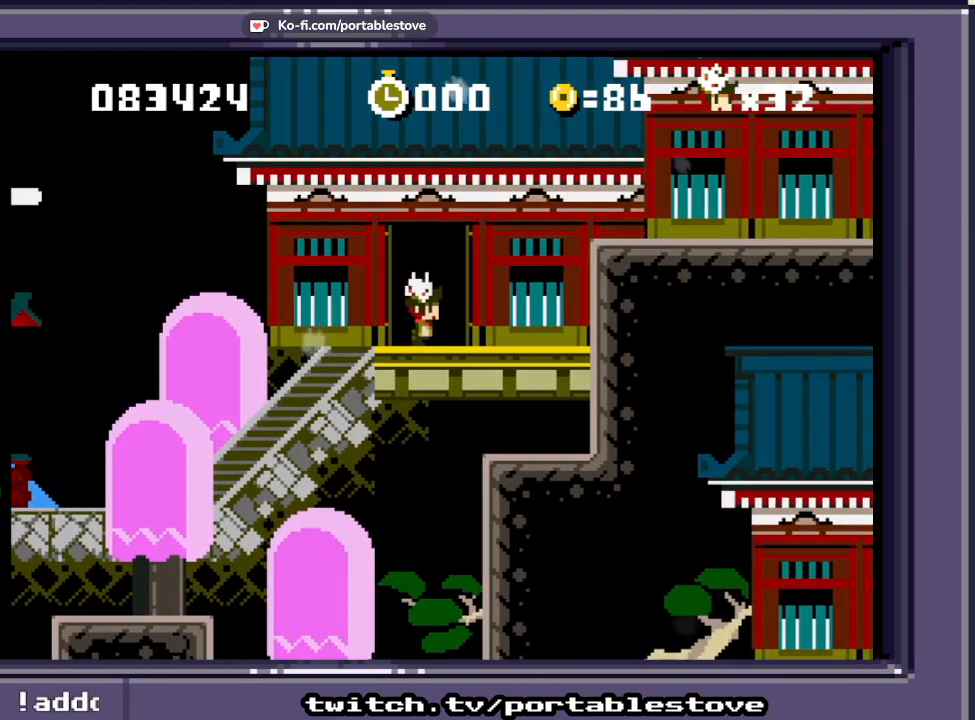
{"dt_ms": 500, "buttons": [], "events": []}
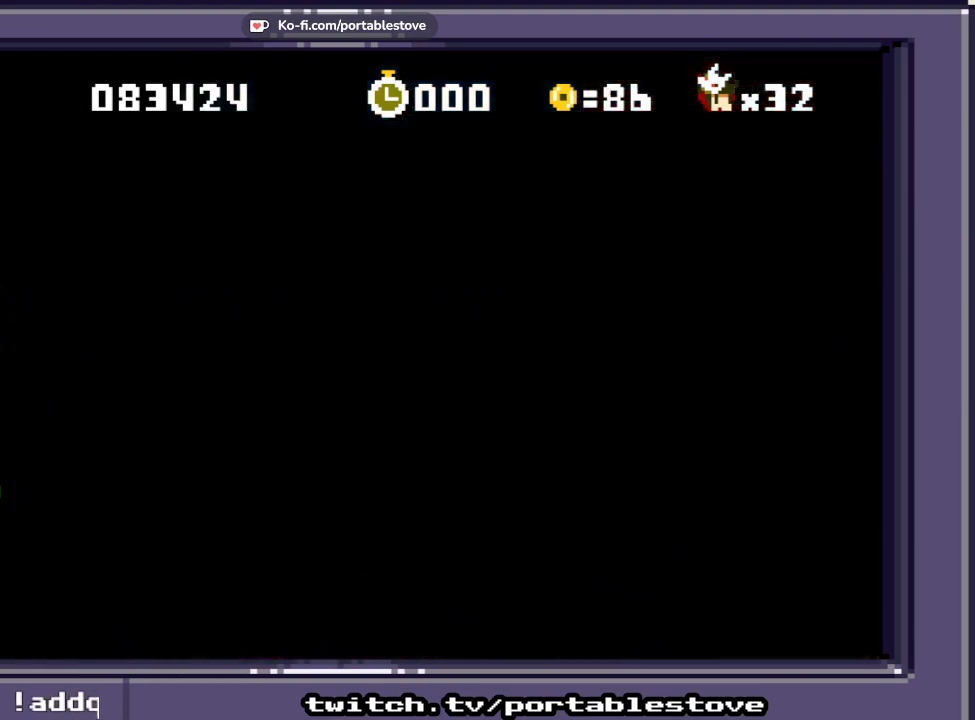
{"dt_ms": 500, "buttons": ["X"], "events": [[400, "X", "down"]]}
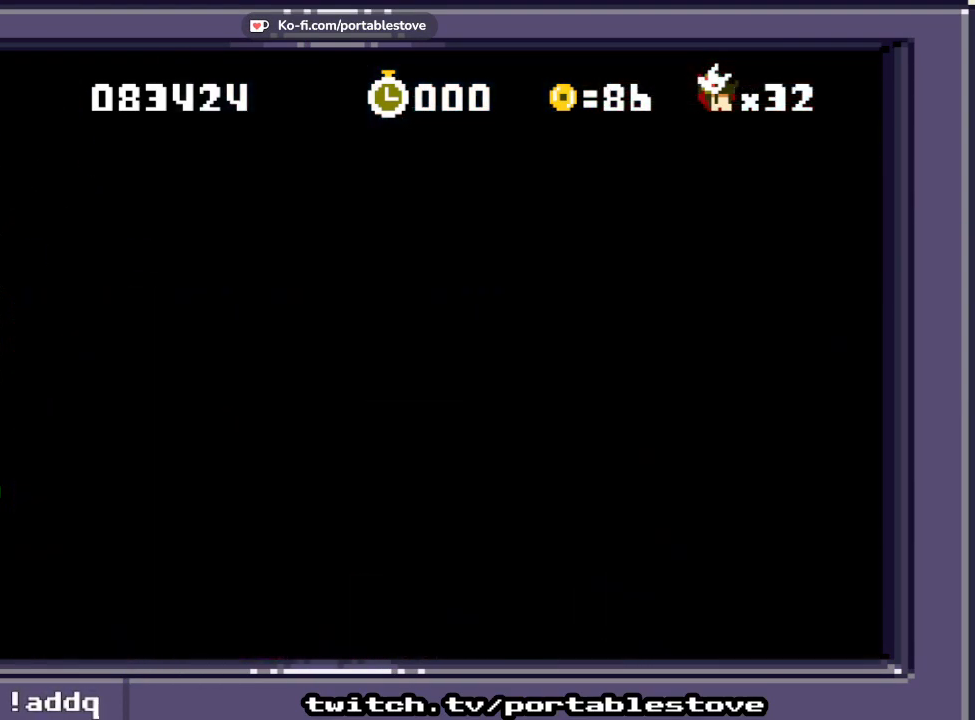
{"dt_ms": 500, "buttons": ["X"], "events": []}
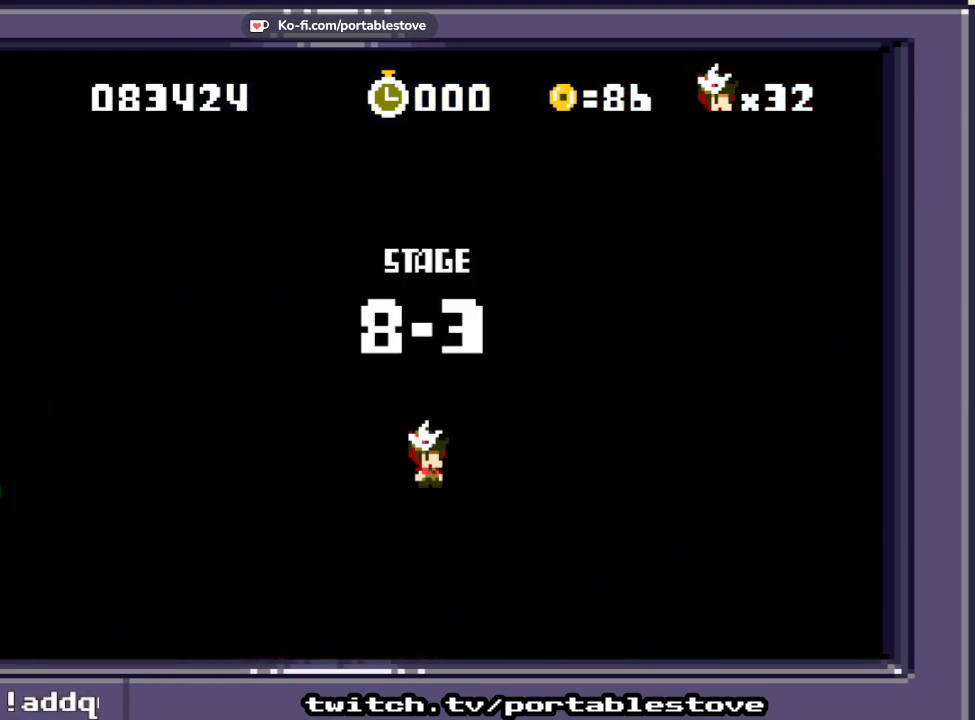
{"dt_ms": 500, "buttons": ["X"], "events": []}
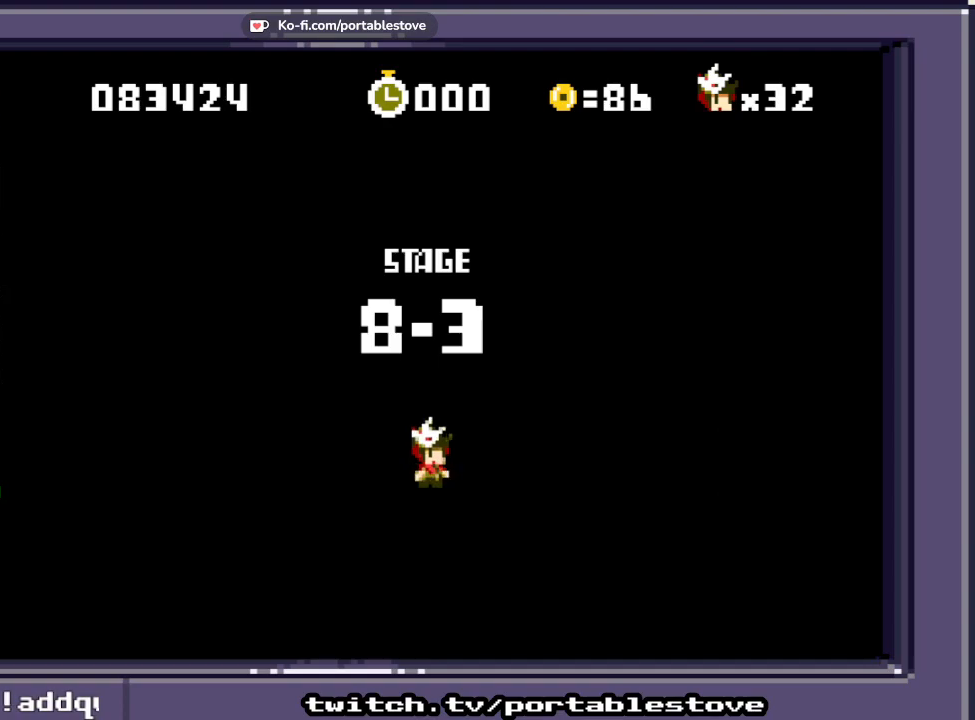
{"dt_ms": 500, "buttons": [], "events": [[50, "X", "up"]]}
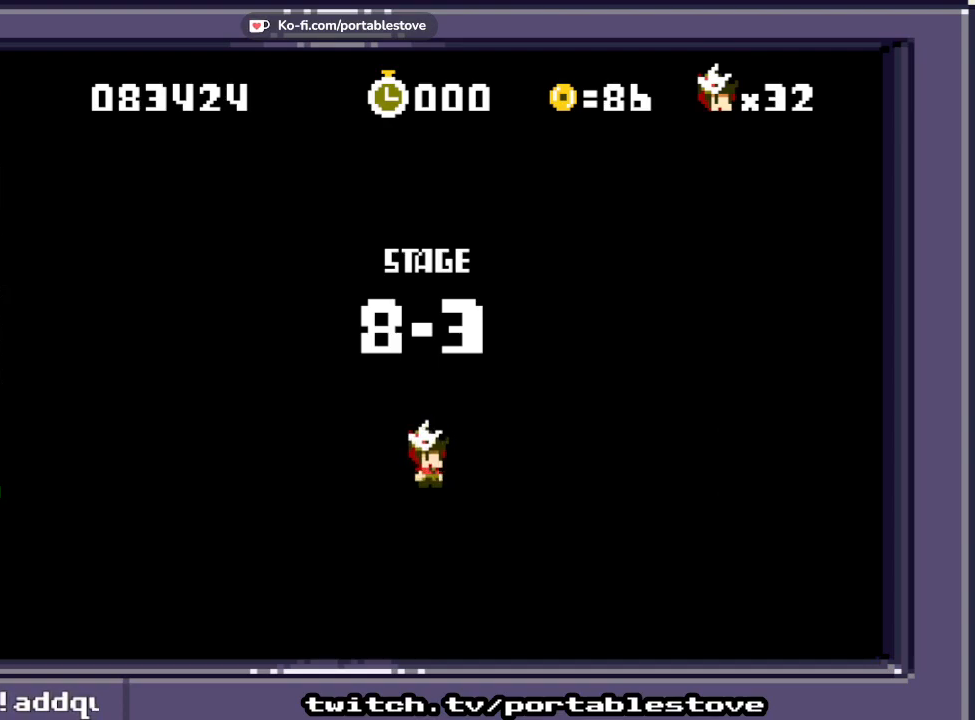
{"dt_ms": 500, "buttons": [], "events": []}
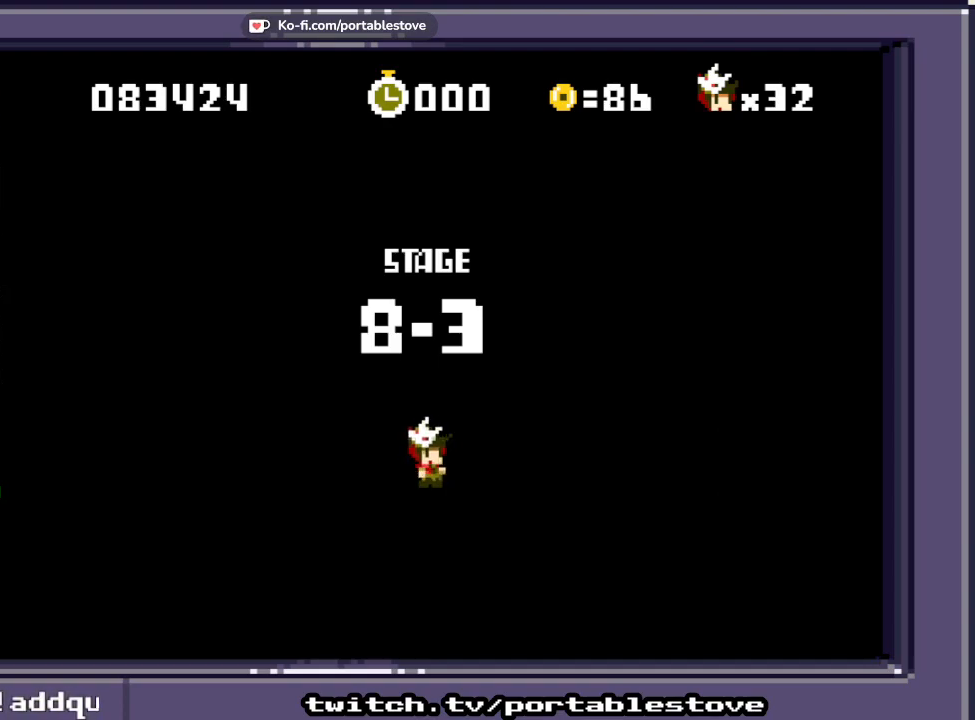
{"dt_ms": 500, "buttons": ["X"], "events": [[150, "X", "down"]]}